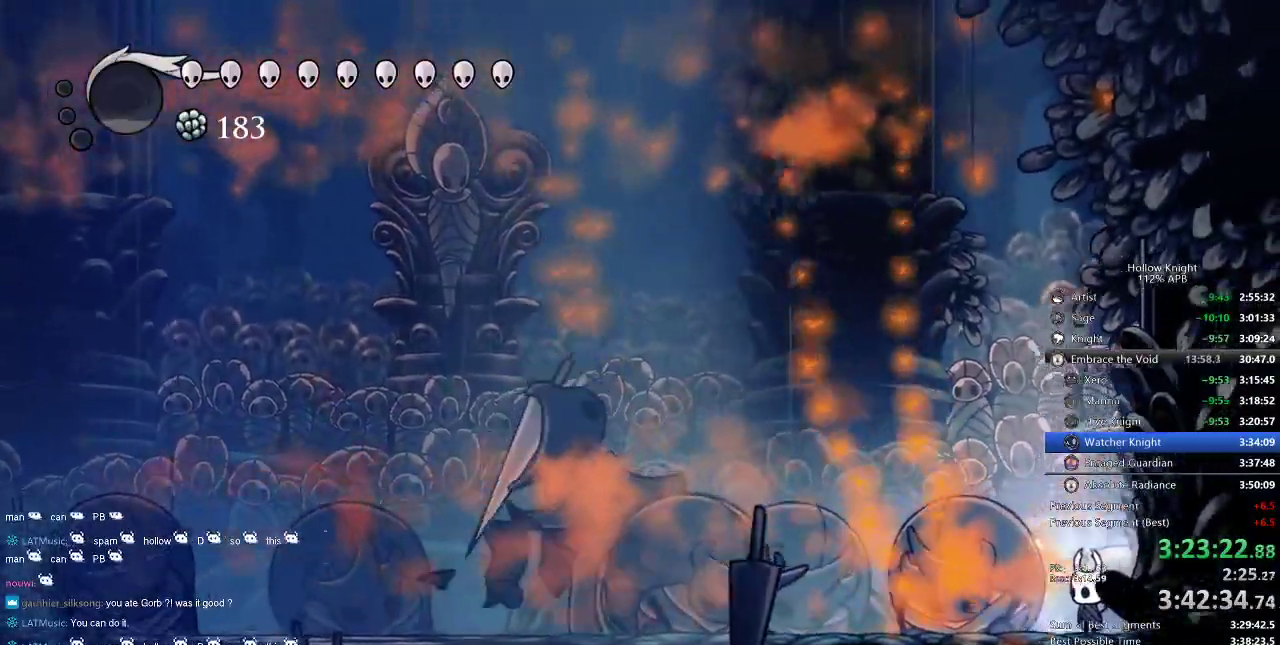
Gameplay with keyboard; each line is a JSON object with the keys held at the frame after it. "events" lists presses ("down") and releases ("up") of "cdash", "dash", "dnail", "down", "heal", "inv", "jump", "left", "nail", "right", "spell" and "up" between this image and that frame as [ms after this image, input, new state], when the widget could be followed in between. No other keys are recorded. Mouse input is not recorded. Key names are as the overlay labels them; some are game actions (e.g. jump) rather than physical keys.
{"keys": ["left", "nail"], "events": [[417, "left", "down"]]}
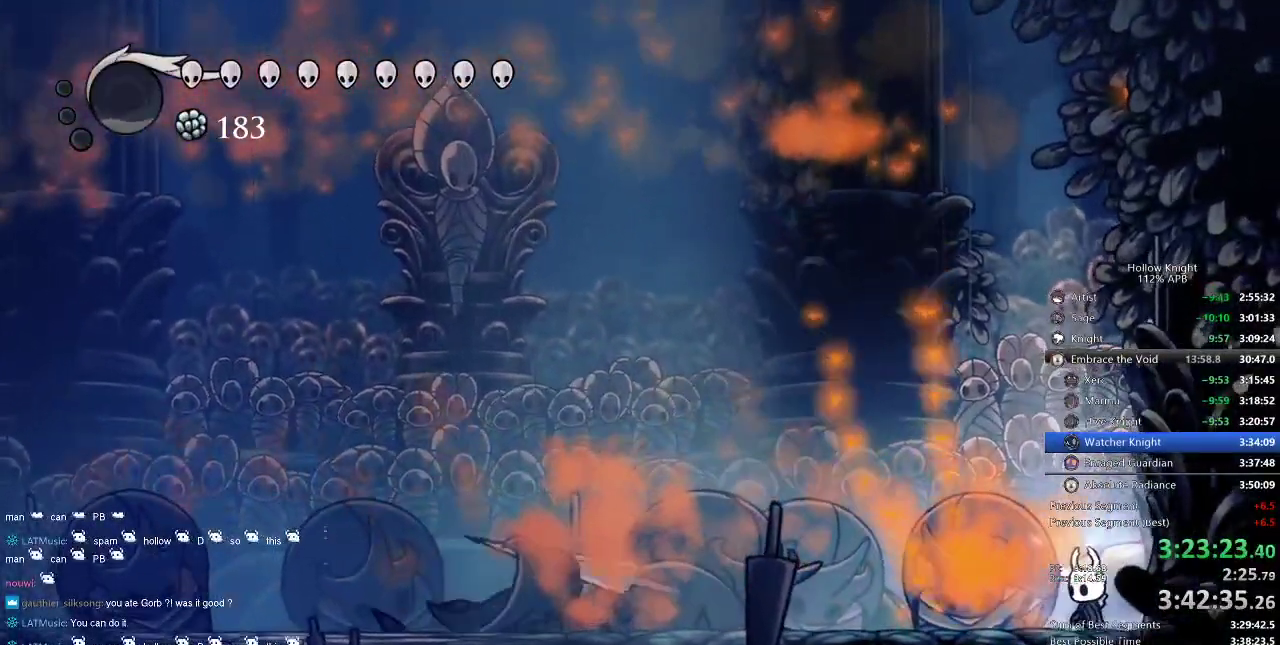
{"keys": ["nail"], "events": [[17, "left", "up"], [284, "right", "down"], [384, "right", "up"], [450, "left", "down"], [484, "left", "up"]]}
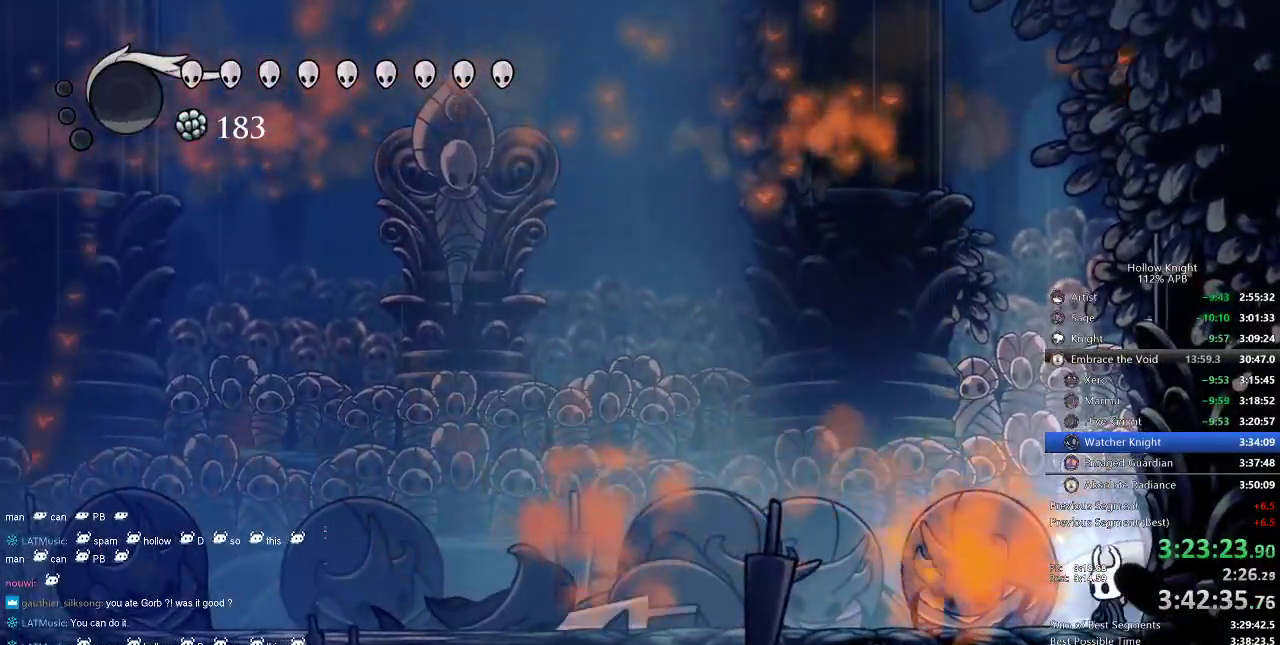
{"keys": ["nail"], "events": [[350, "left", "down"], [400, "left", "up"]]}
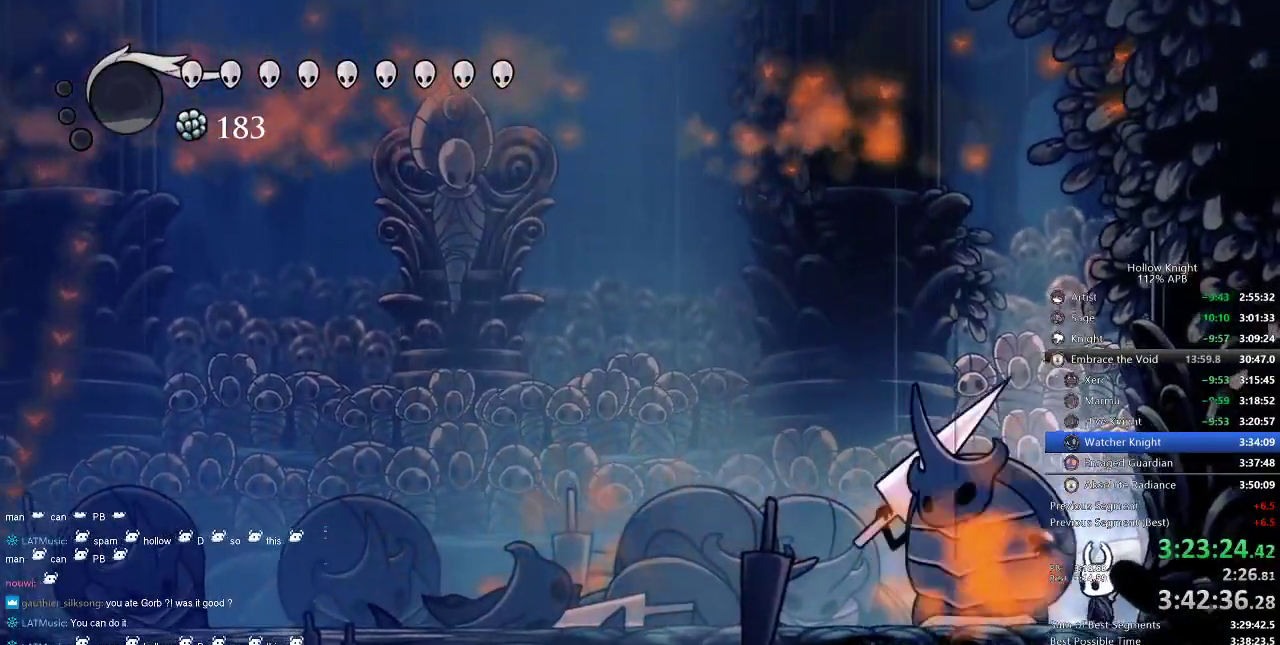
{"keys": ["nail"], "events": []}
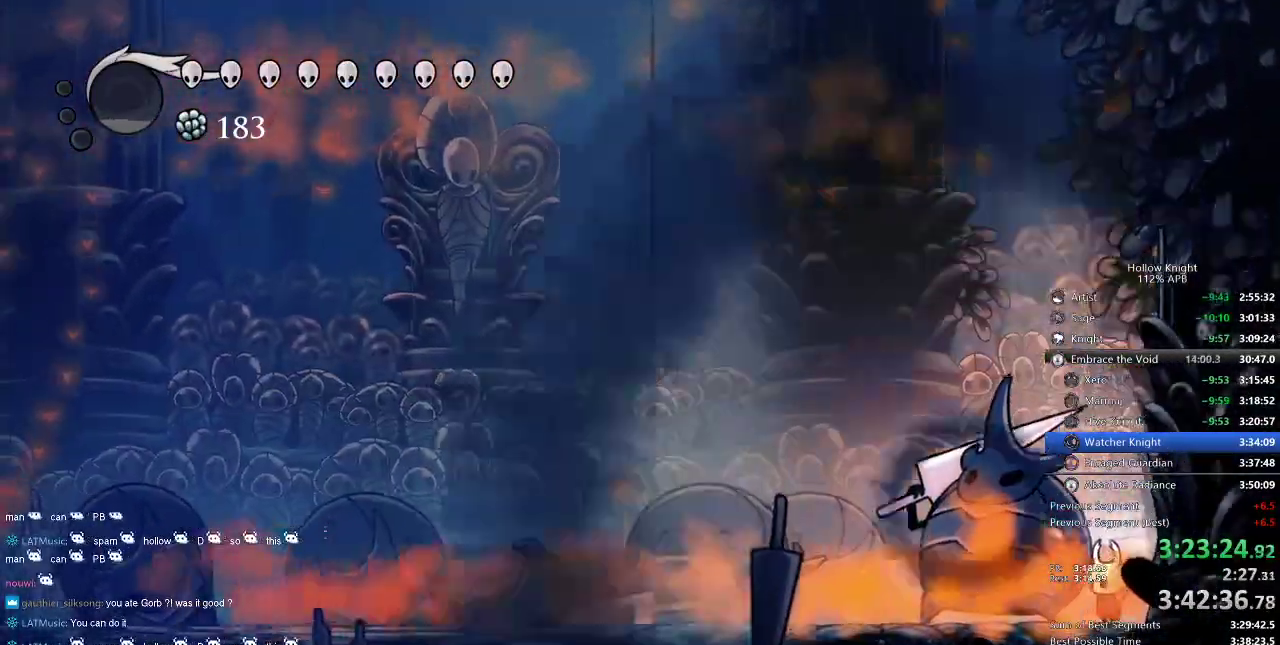
{"keys": [], "events": [[134, "nail", "up"]]}
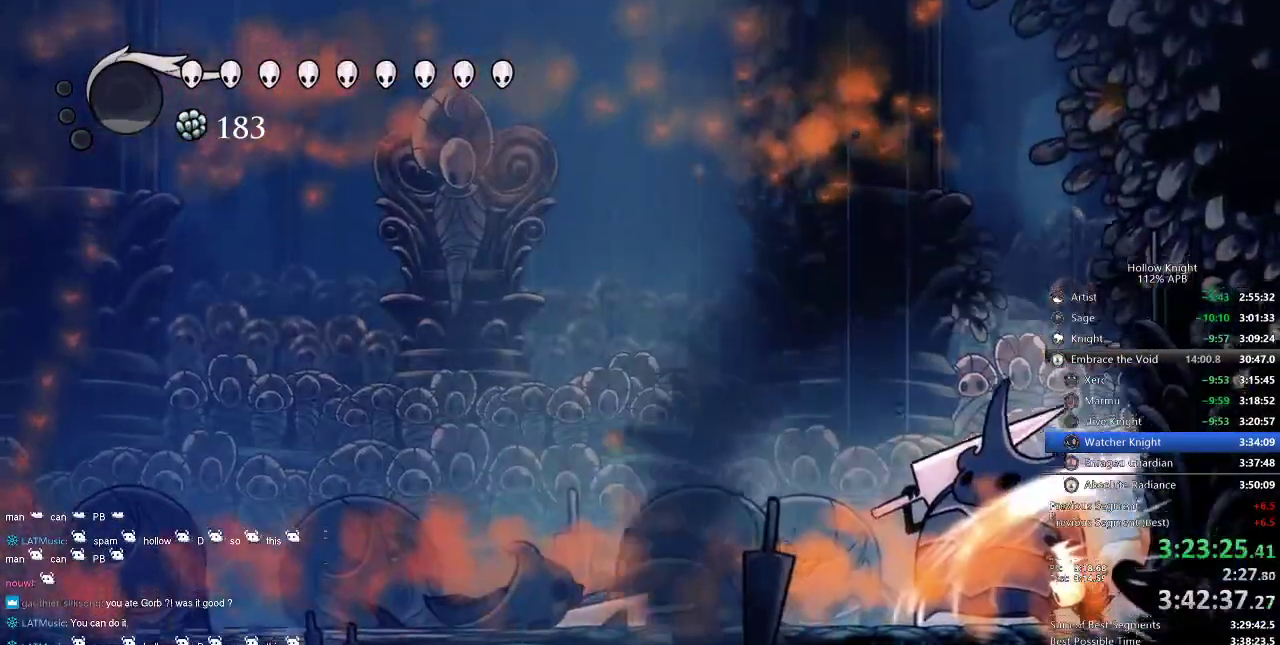
{"keys": [], "events": [[400, "nail", "down"], [484, "nail", "up"]]}
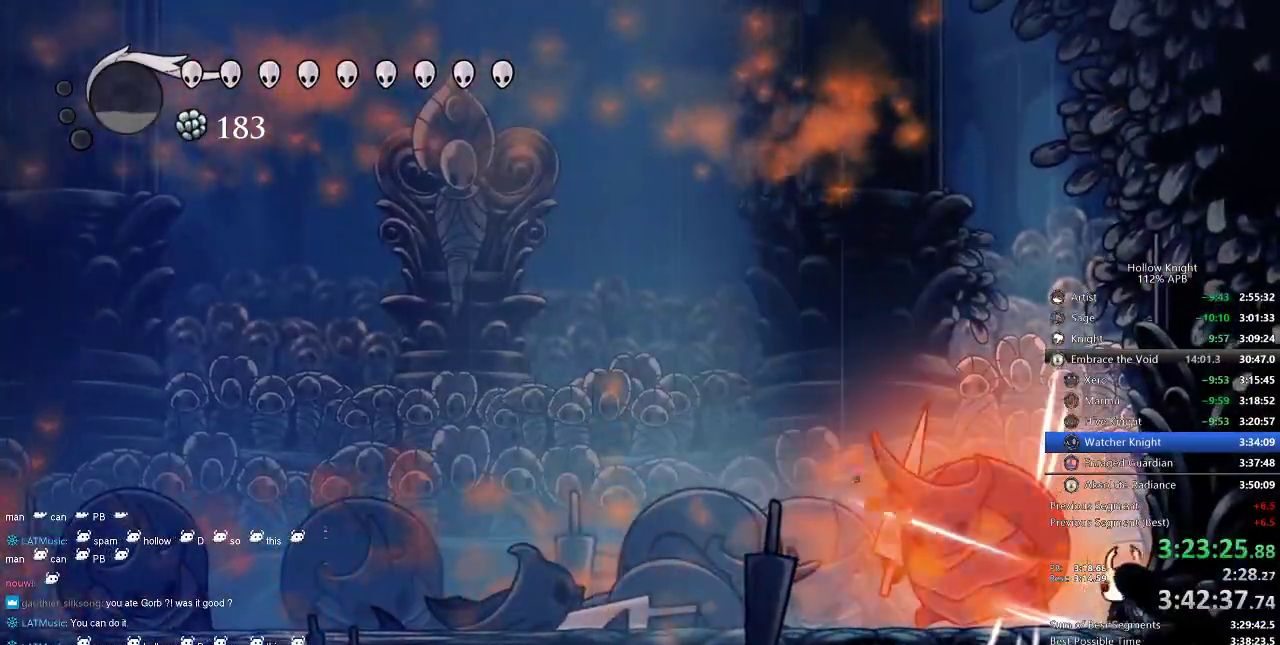
{"keys": ["left", "nail"], "events": [[184, "nail", "down"], [267, "nail", "up"], [317, "left", "down"], [450, "nail", "down"]]}
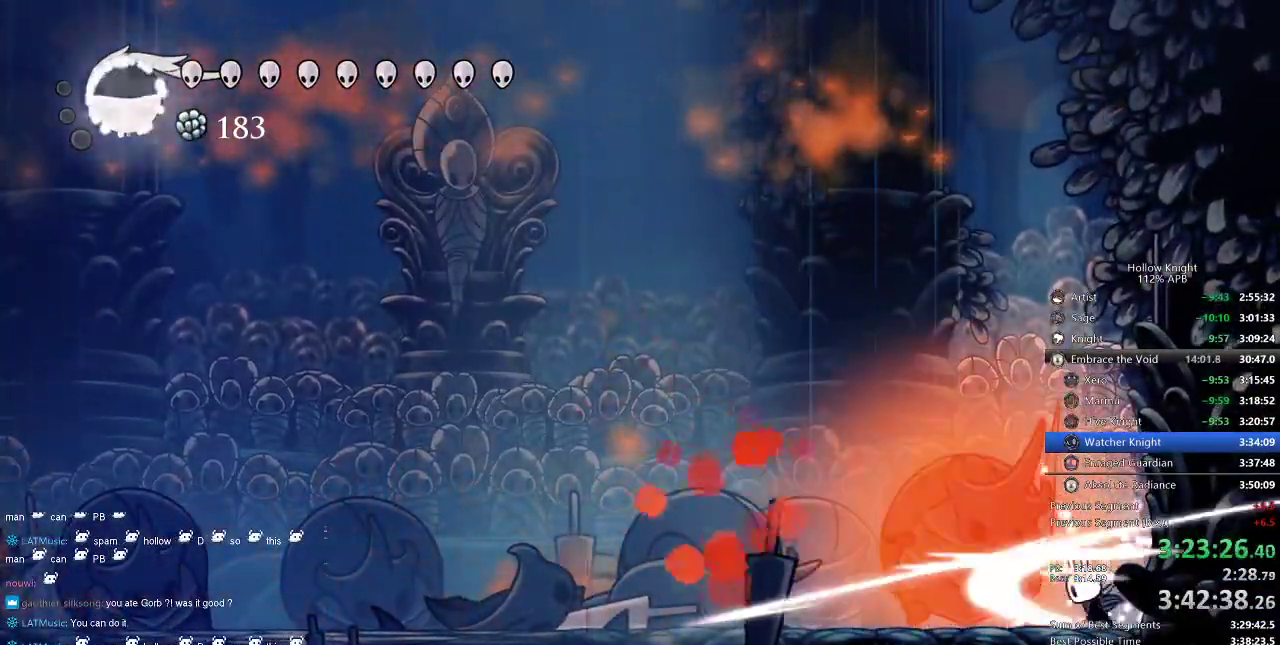
{"keys": ["dash", "left"], "events": [[50, "nail", "up"], [234, "nail", "down"], [350, "nail", "up"], [417, "dash", "down"]]}
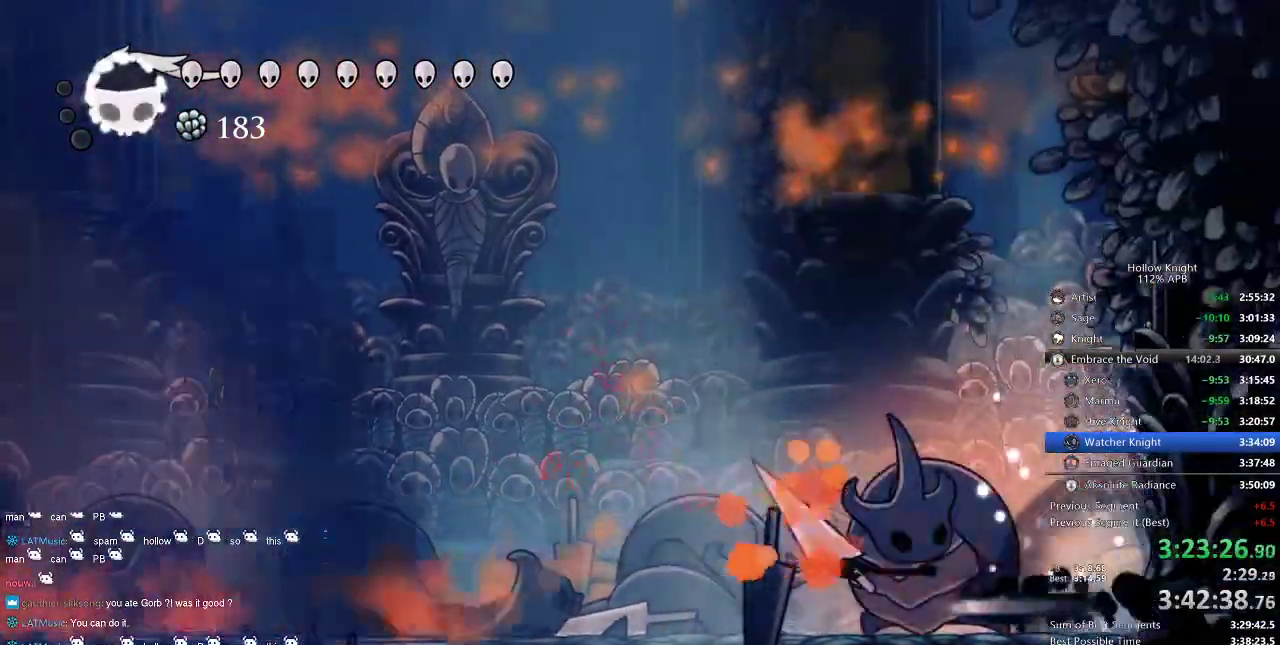
{"keys": [], "events": [[50, "dash", "up"], [334, "left", "up"], [334, "right", "down"], [367, "nail", "down"], [367, "right", "up"], [450, "nail", "up"]]}
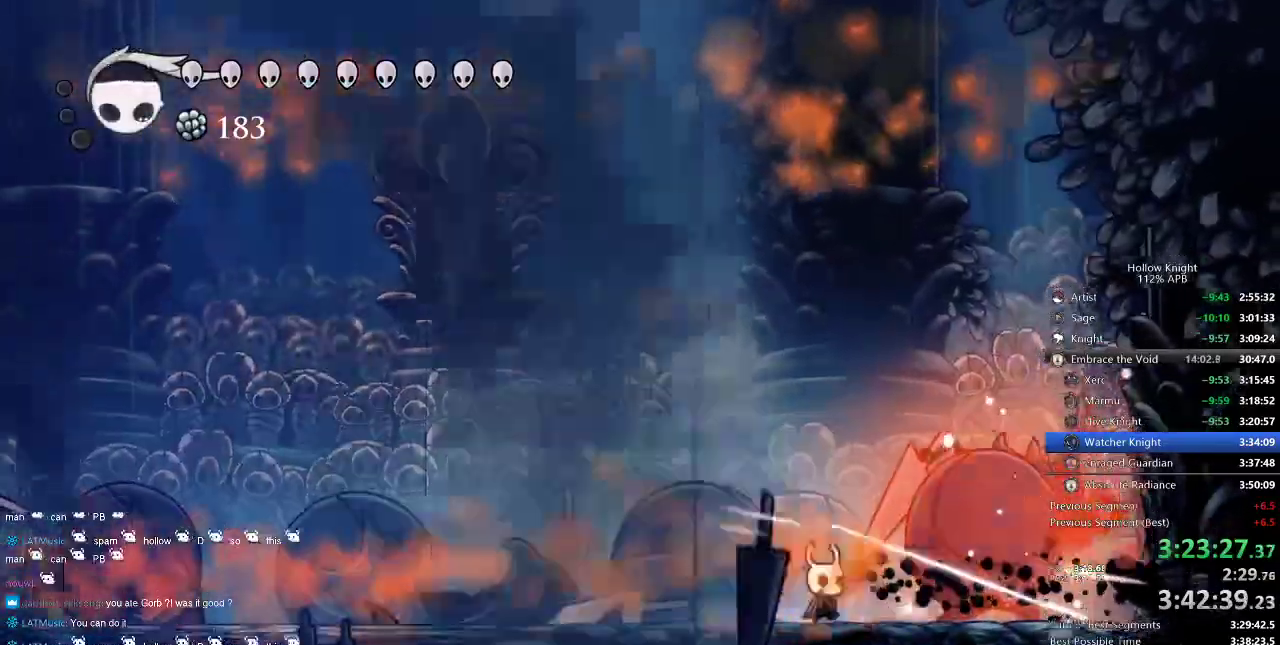
{"keys": ["right"], "events": [[117, "right", "down"], [150, "nail", "down"], [234, "nail", "up"], [417, "nail", "down"], [500, "nail", "up"]]}
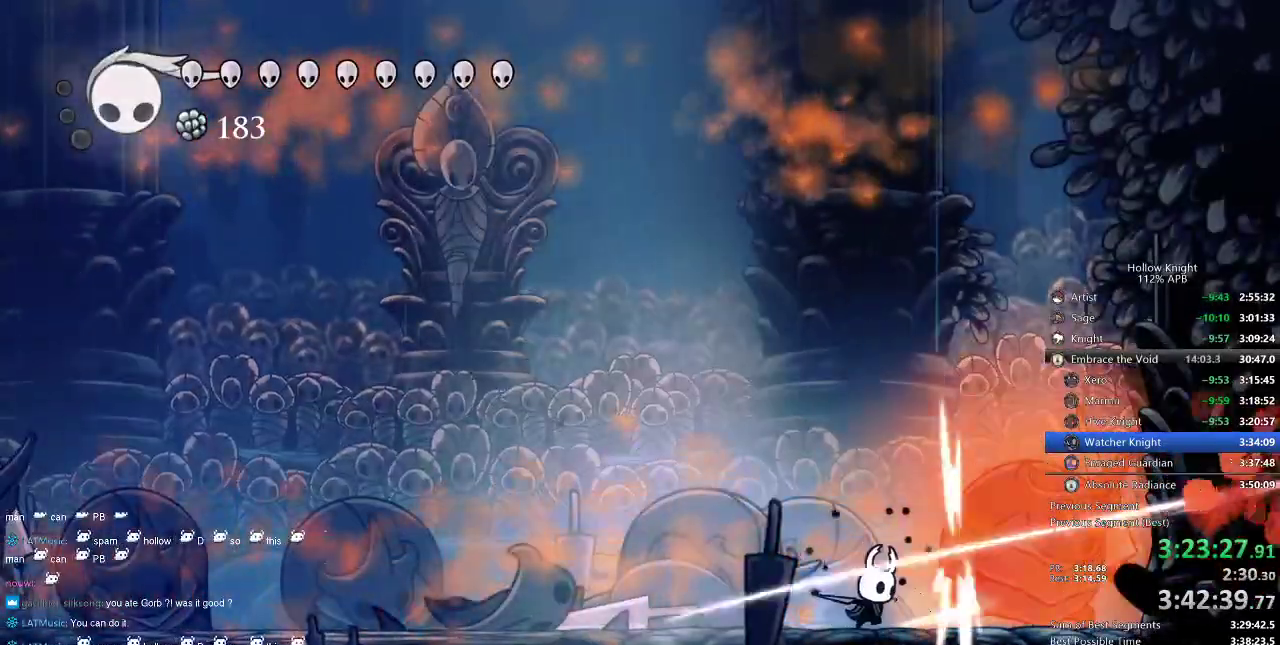
{"keys": ["nail", "right"], "events": [[234, "nail", "down"], [284, "nail", "up"], [467, "nail", "down"]]}
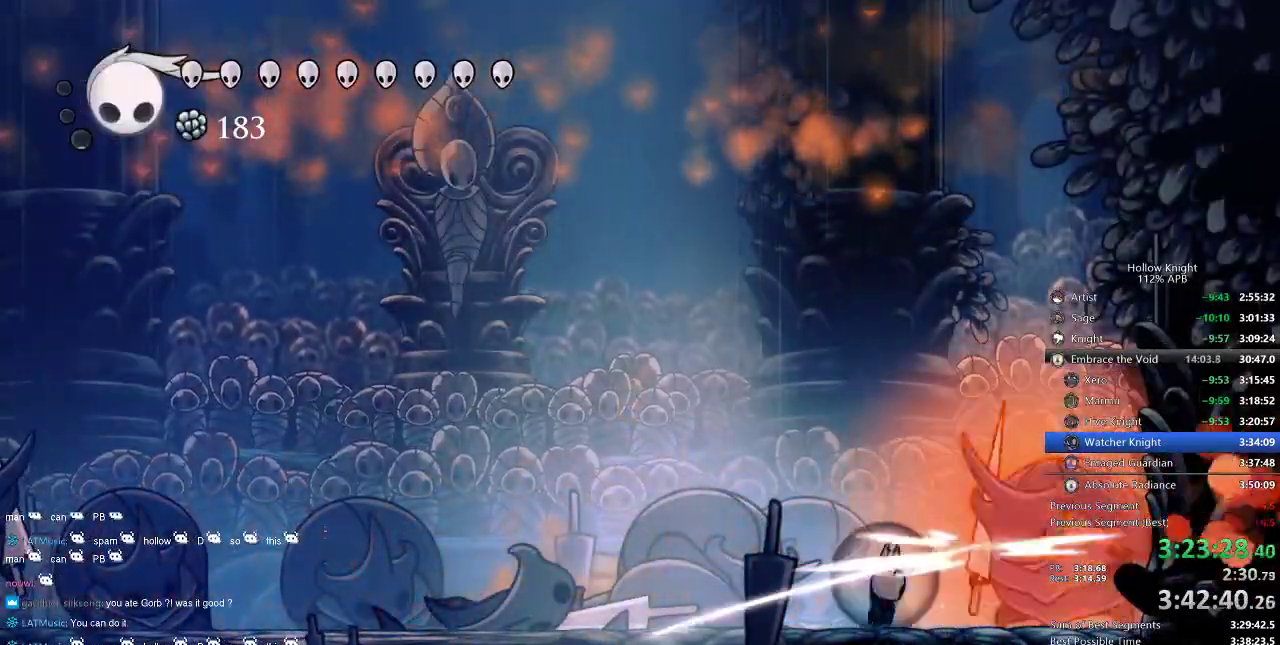
{"keys": ["right"], "events": [[117, "nail", "up"], [317, "nail", "down"], [400, "nail", "up"]]}
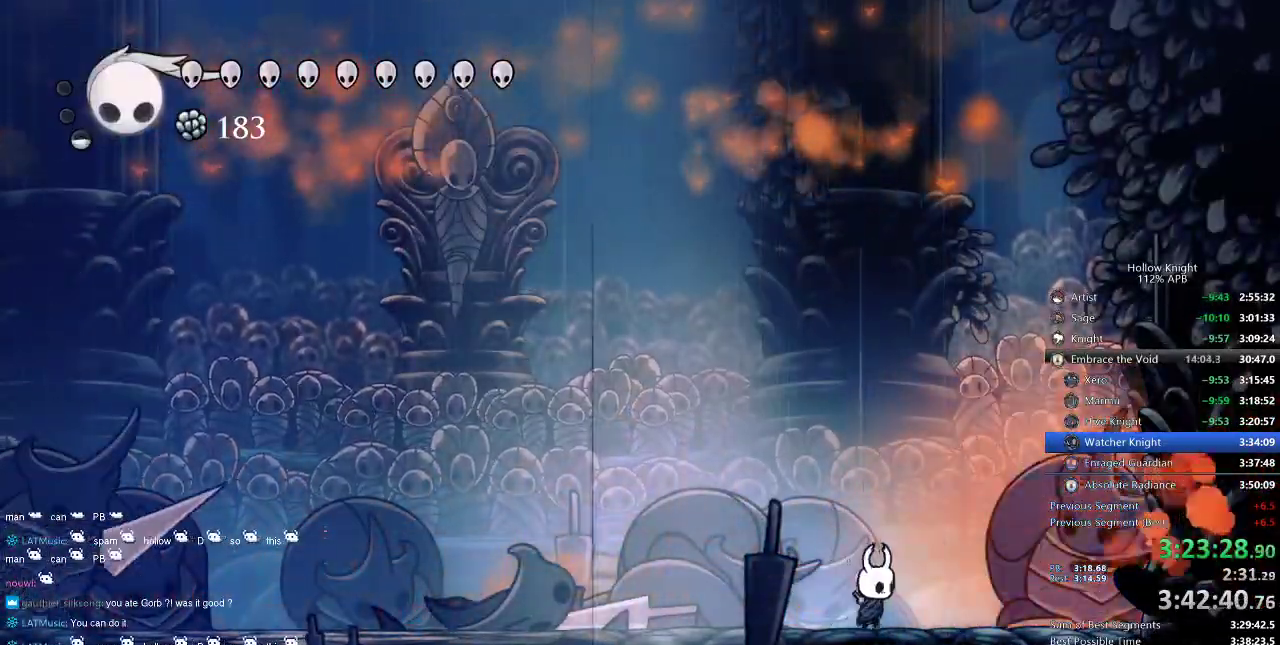
{"keys": ["left"], "events": [[50, "dash", "down"], [200, "dash", "up"], [434, "left", "down"], [467, "right", "up"]]}
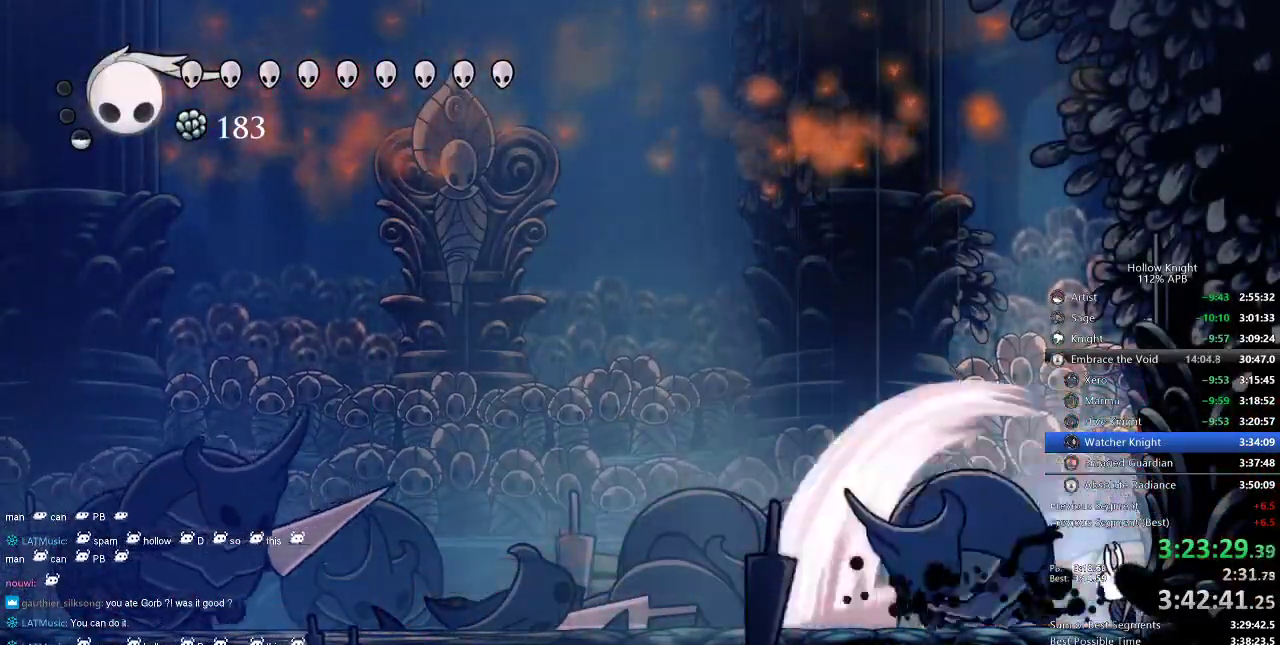
{"keys": ["left"], "events": [[17, "nail", "down"], [50, "left", "up"], [117, "nail", "up"], [250, "left", "down"], [284, "nail", "down"], [384, "nail", "up"]]}
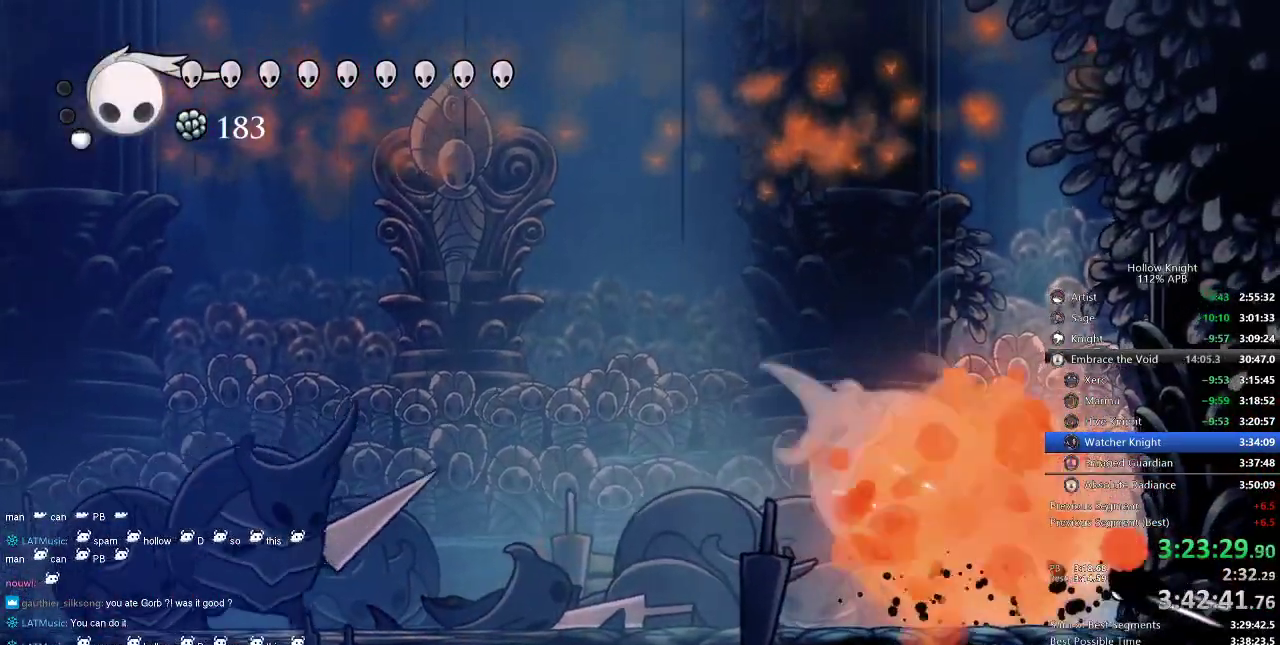
{"keys": ["spell"], "events": [[217, "dash", "down"], [300, "dash", "up"], [484, "left", "up"], [484, "spell", "down"]]}
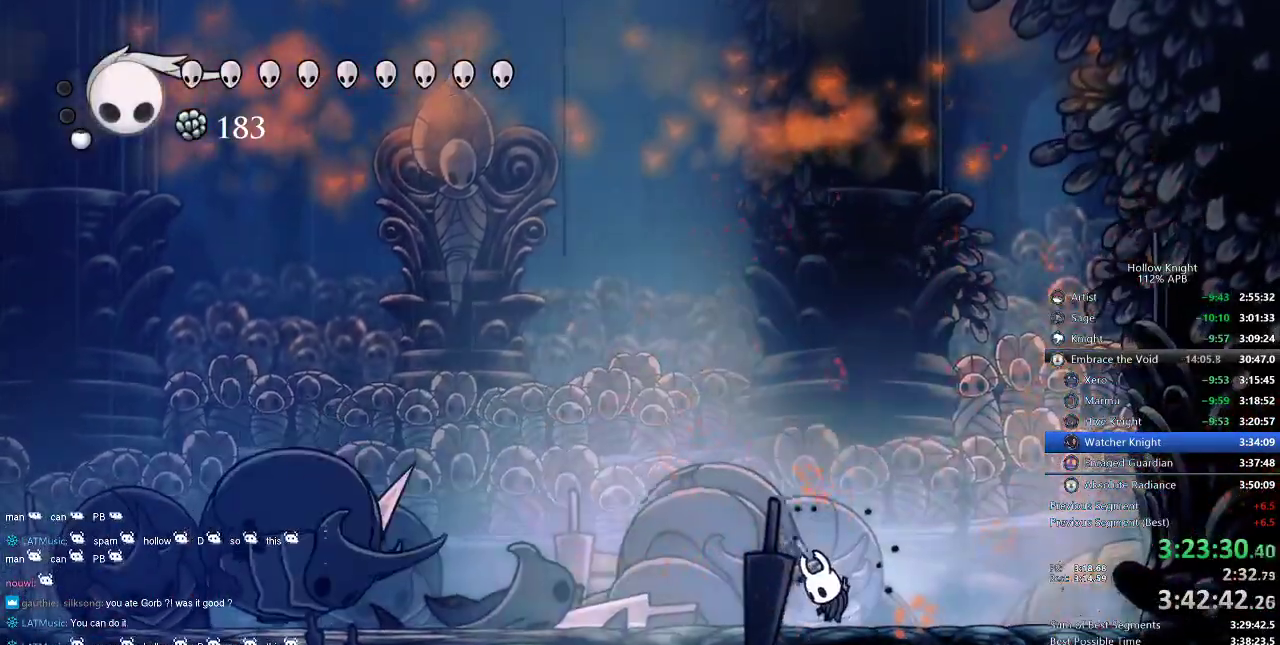
{"keys": [], "events": [[84, "spell", "up"]]}
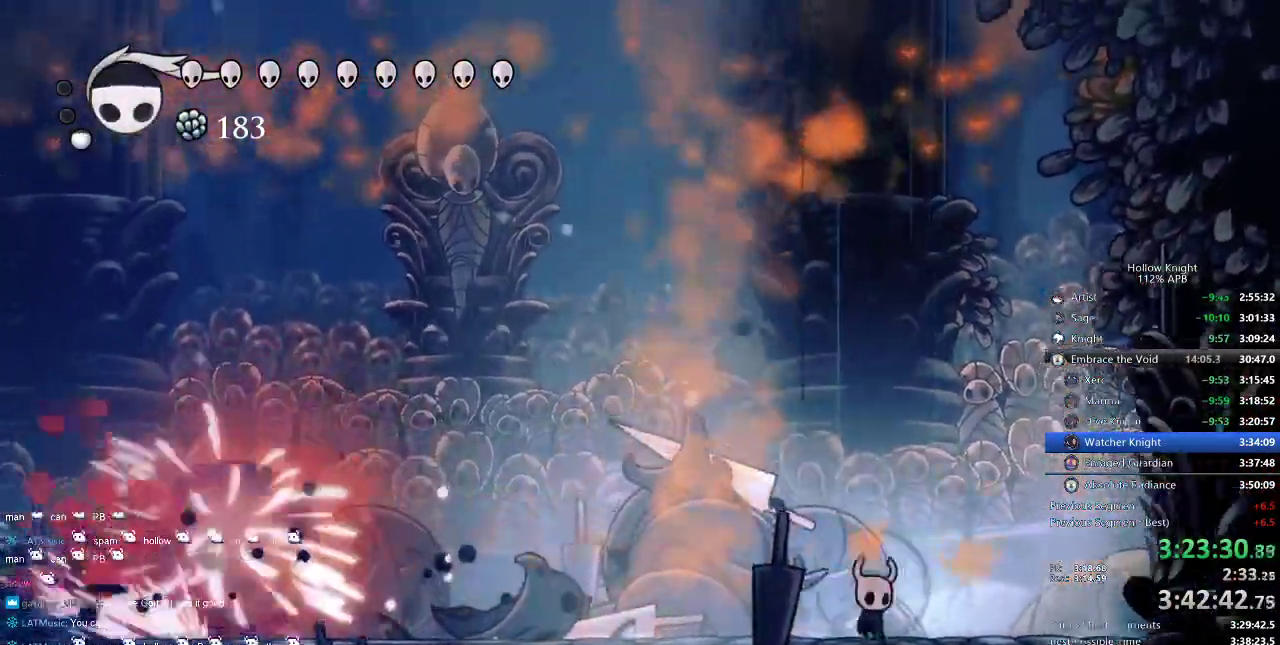
{"keys": ["down", "jump"], "events": [[17, "right", "down"], [200, "right", "up"], [250, "jump", "down"], [350, "down", "down"]]}
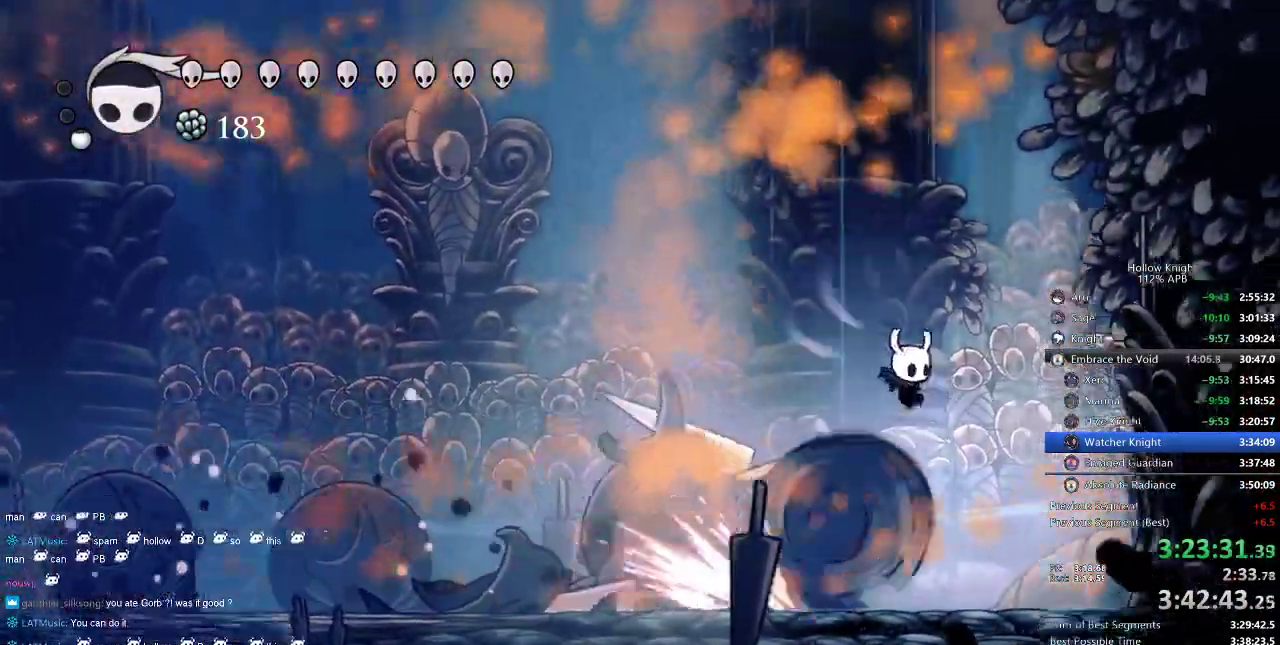
{"keys": ["right"], "events": [[34, "spell", "down"], [67, "jump", "up"], [117, "spell", "up"], [300, "right", "down"], [334, "down", "up"]]}
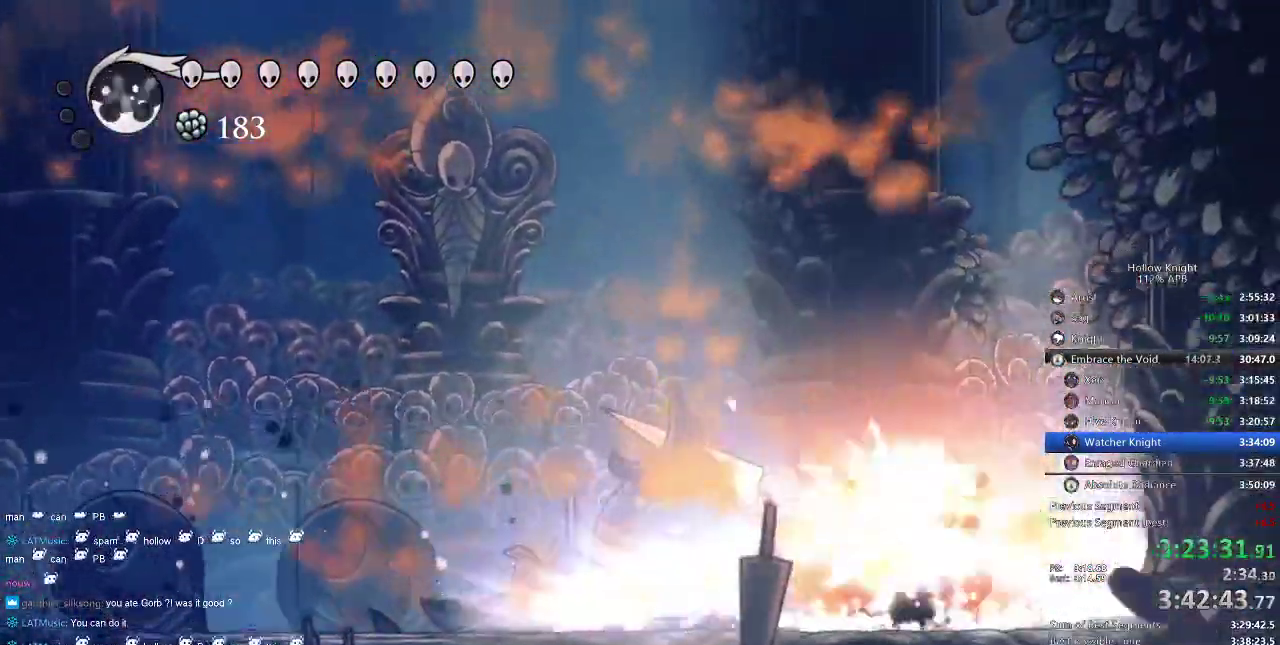
{"keys": ["left"], "events": [[34, "right", "up"], [500, "left", "down"]]}
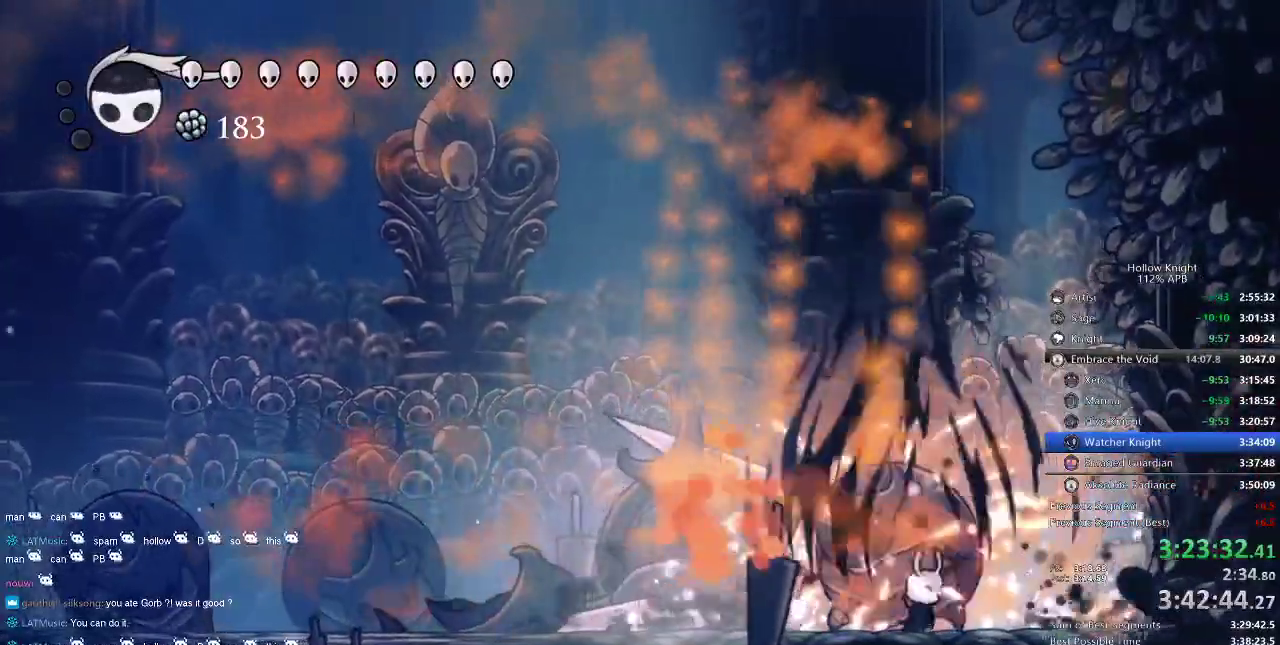
{"keys": ["nail", "right"], "events": [[150, "dash", "down"], [217, "dash", "up"], [300, "left", "up"], [300, "right", "down"], [467, "nail", "down"]]}
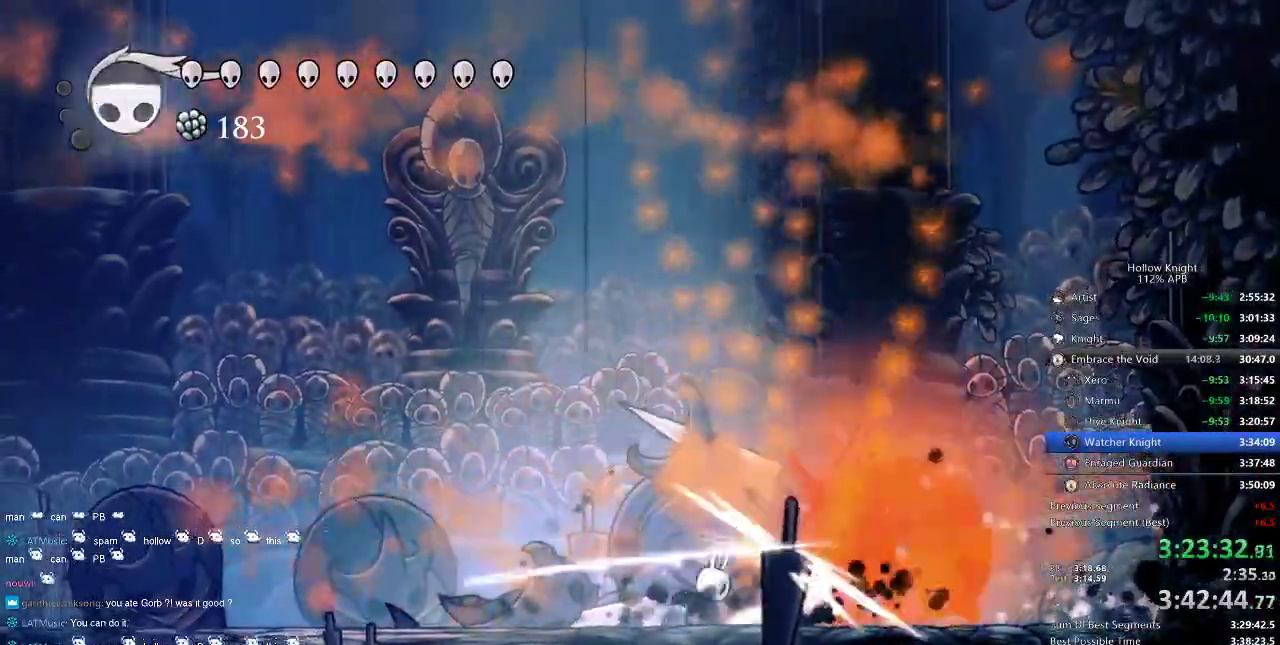
{"keys": ["right"], "events": [[84, "left", "down"], [84, "nail", "up"], [84, "right", "up"], [117, "dash", "down"], [300, "dash", "up"], [417, "right", "down"], [450, "left", "up"]]}
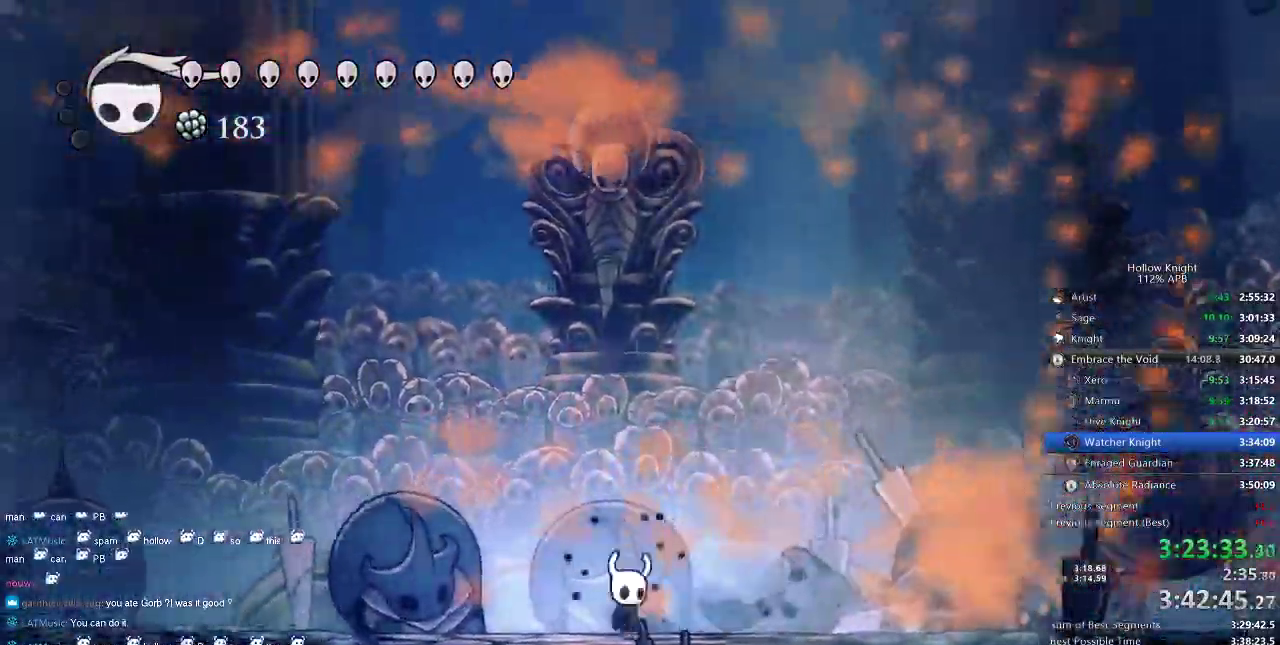
{"keys": [], "events": [[34, "right", "up"], [134, "spell", "down"], [234, "spell", "up"]]}
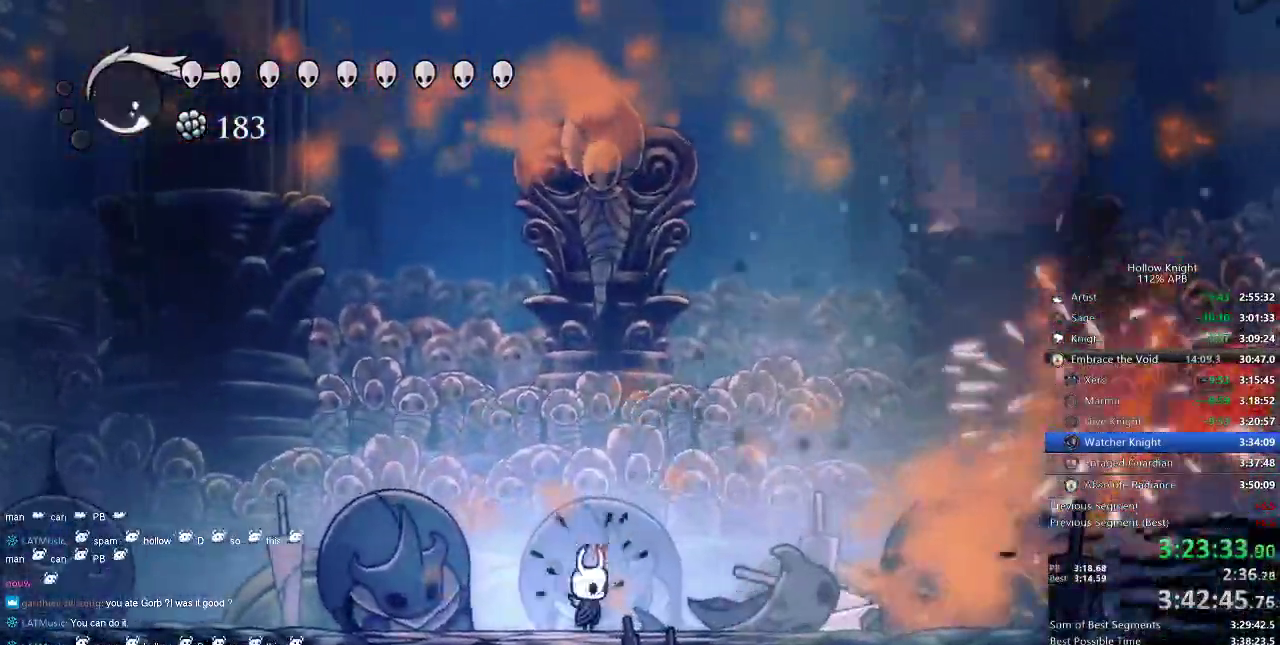
{"keys": ["left", "up"], "events": [[284, "left", "down"], [284, "up", "down"]]}
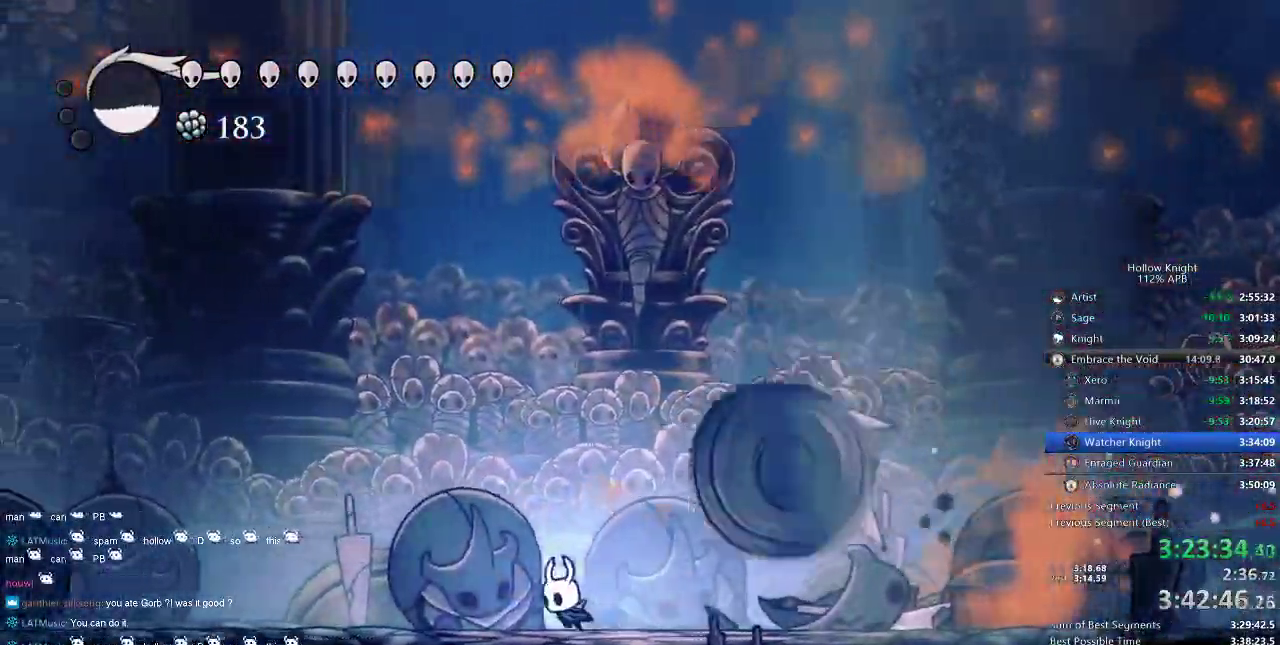
{"keys": [], "events": [[17, "left", "up"], [84, "spell", "down"], [234, "spell", "up"], [417, "up", "up"]]}
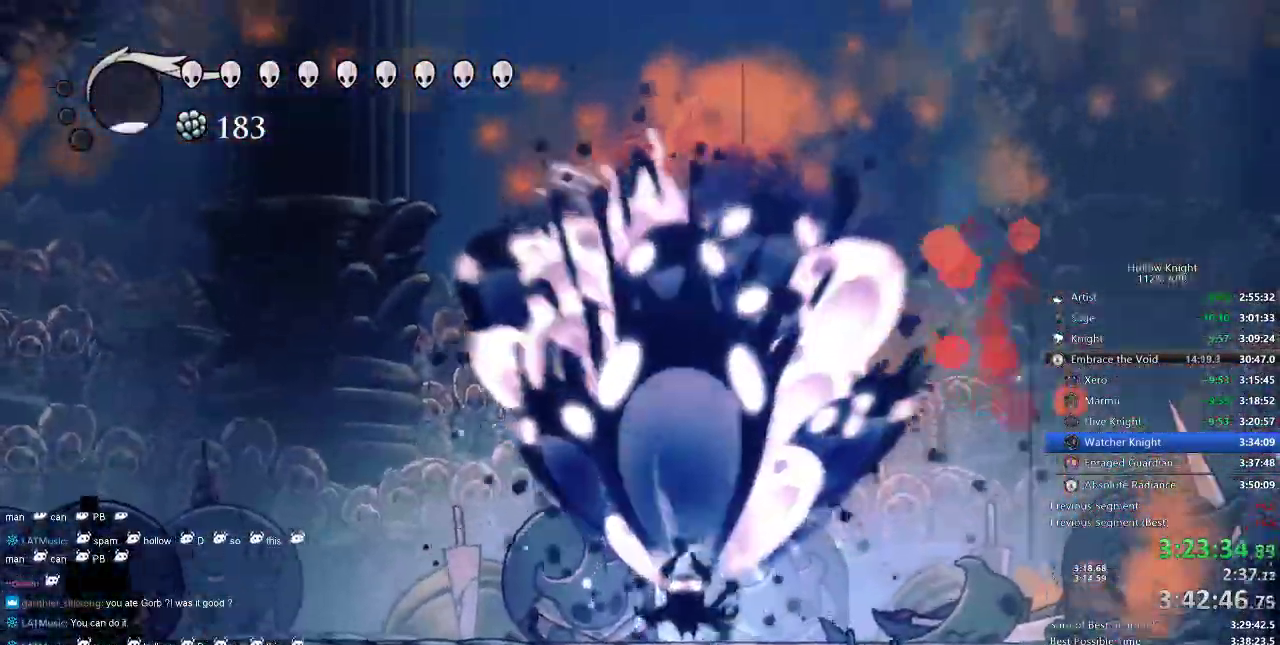
{"keys": ["right"], "events": [[150, "right", "down"], [284, "dash", "down"], [417, "dash", "up"]]}
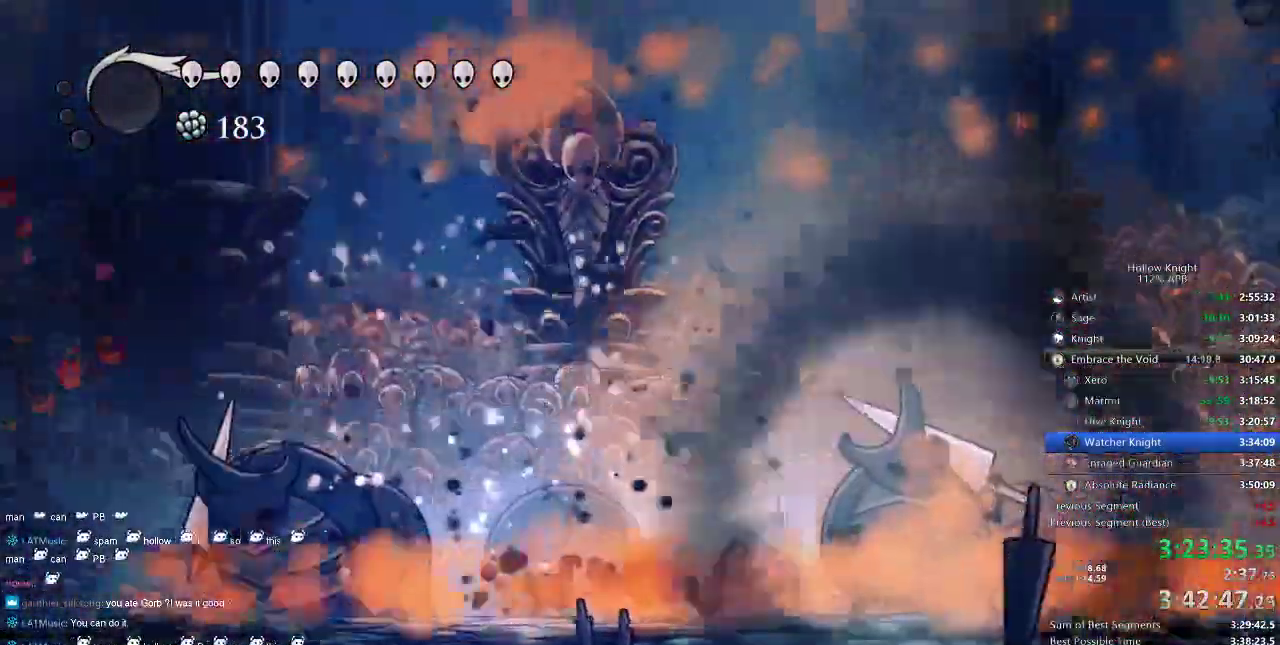
{"keys": ["dash", "left"], "events": [[67, "left", "down"], [67, "right", "up"], [434, "dash", "down"]]}